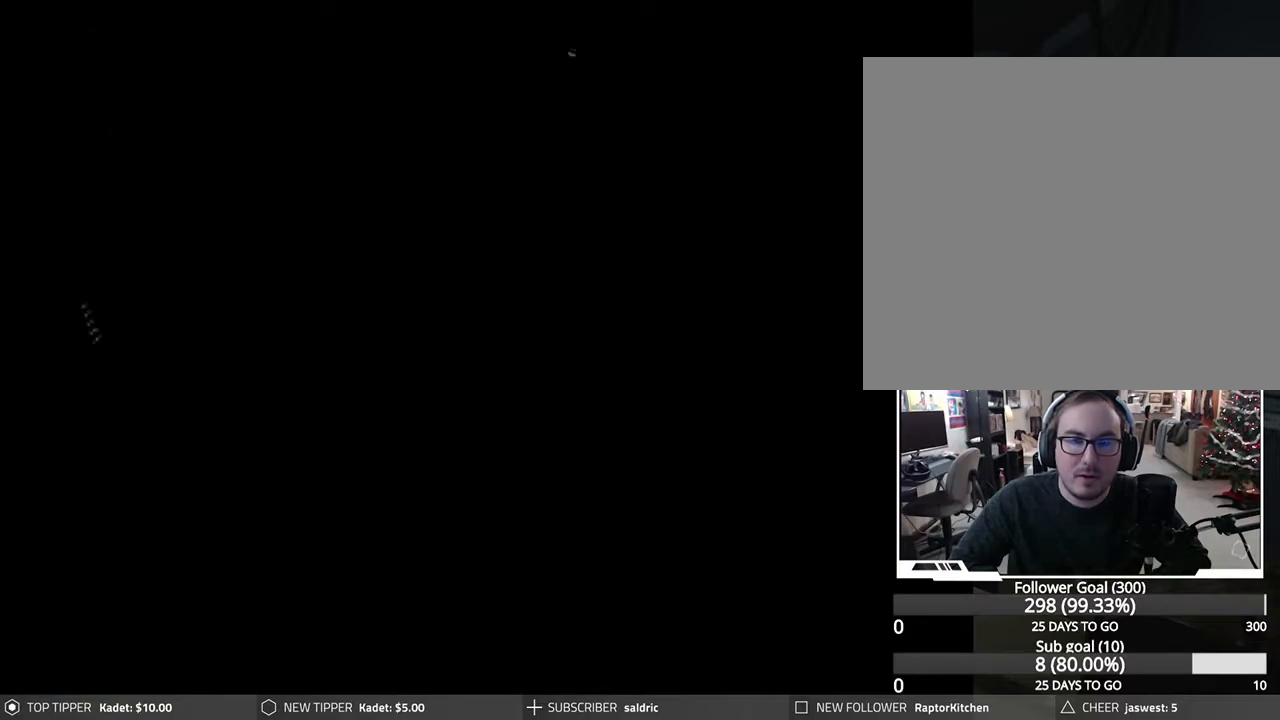
Gameplay with a controller (PlayStation layout); each line is a JSON object with the inputs held at the frame after it. "events" lists button and stick changes between this image and that frame as [ms after this image, input, new state], when the widget could be followed in between. Not read: right_stick.
{"buttons": ["DPAD_RIGHT"], "left_stick": "center", "events": [[433, "DPAD_RIGHT", "down"]]}
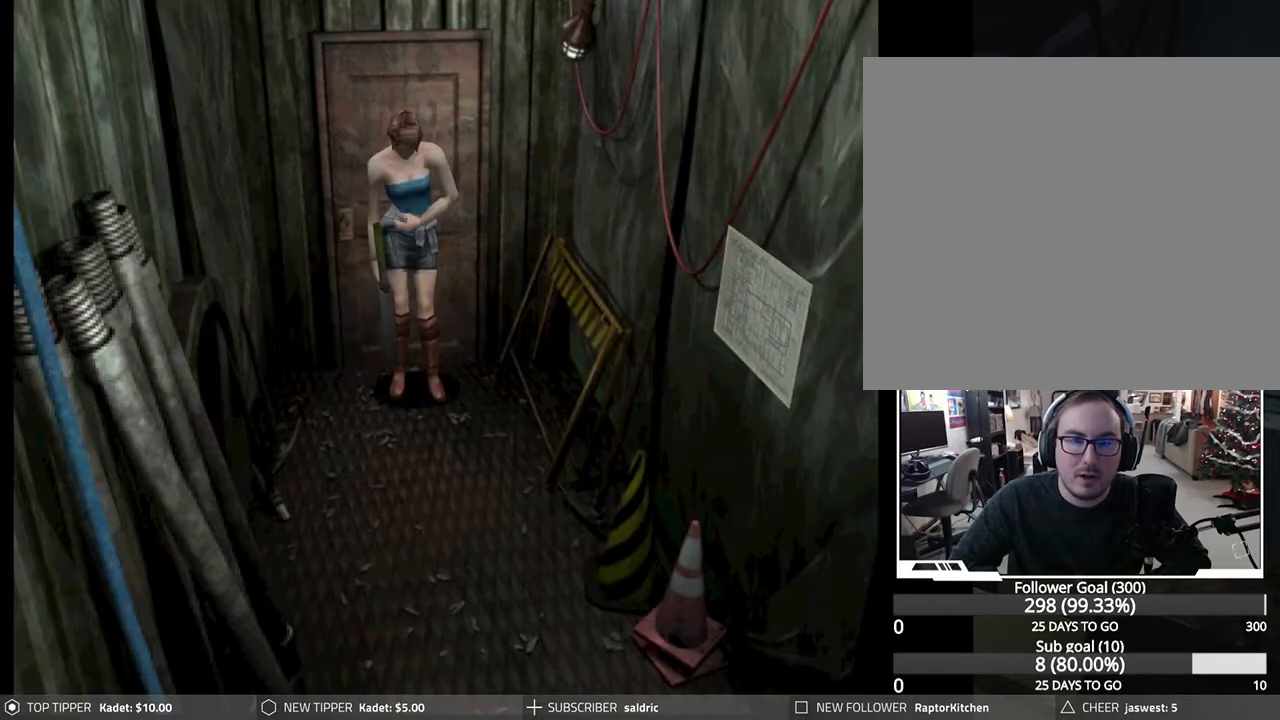
{"buttons": ["DPAD_RIGHT"], "left_stick": "center", "events": []}
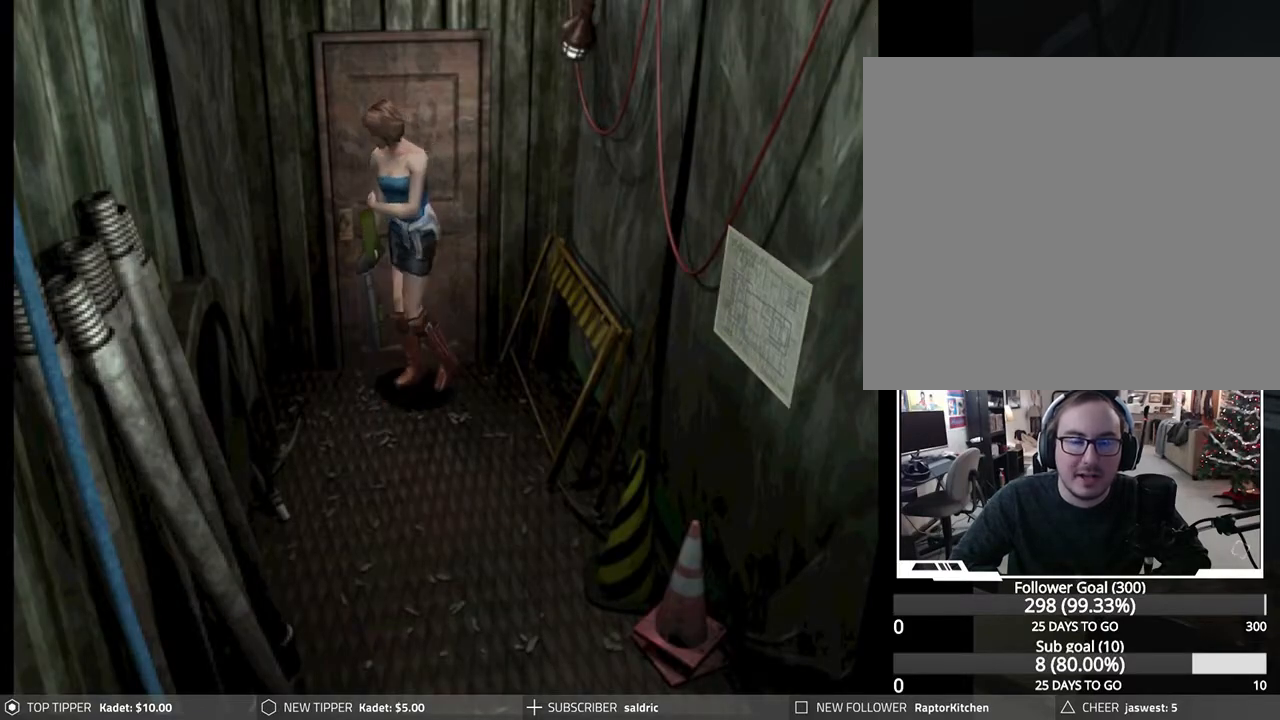
{"buttons": ["DPAD_RIGHT"], "left_stick": "center", "events": []}
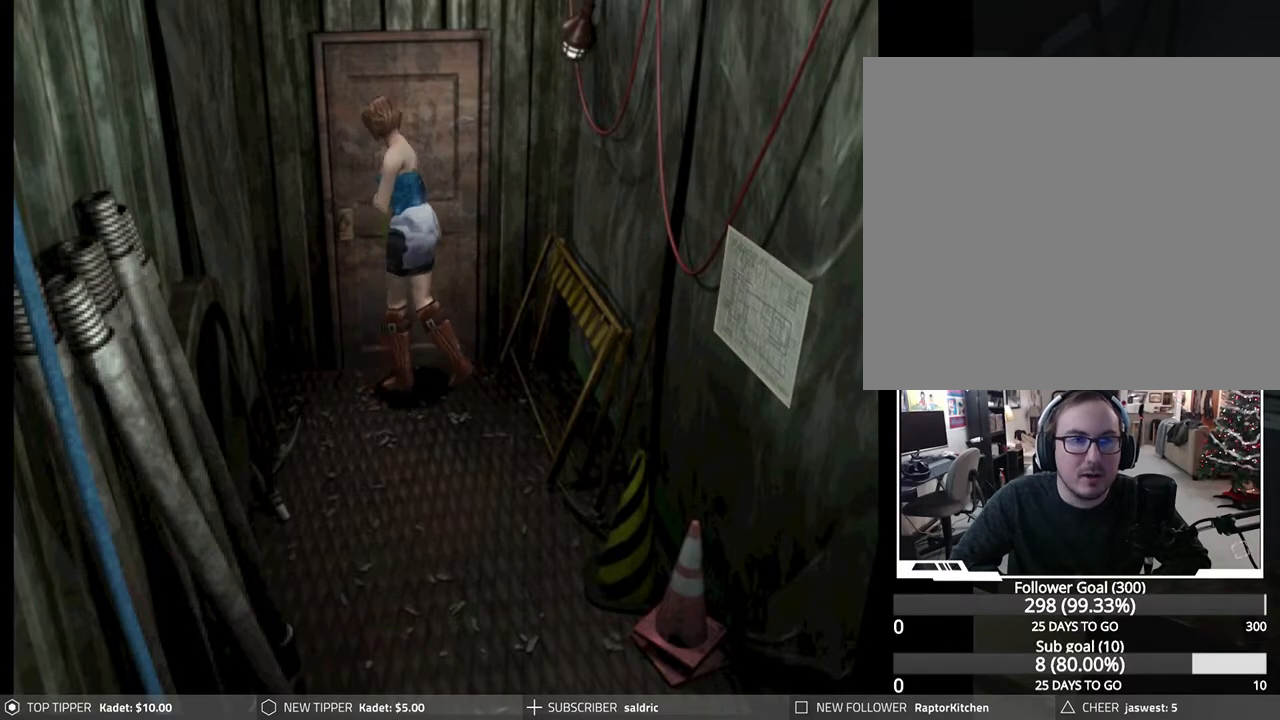
{"buttons": ["DPAD_DOWN", "DPAD_RIGHT"], "left_stick": "center", "events": [[17, "DPAD_DOWN", "down"]]}
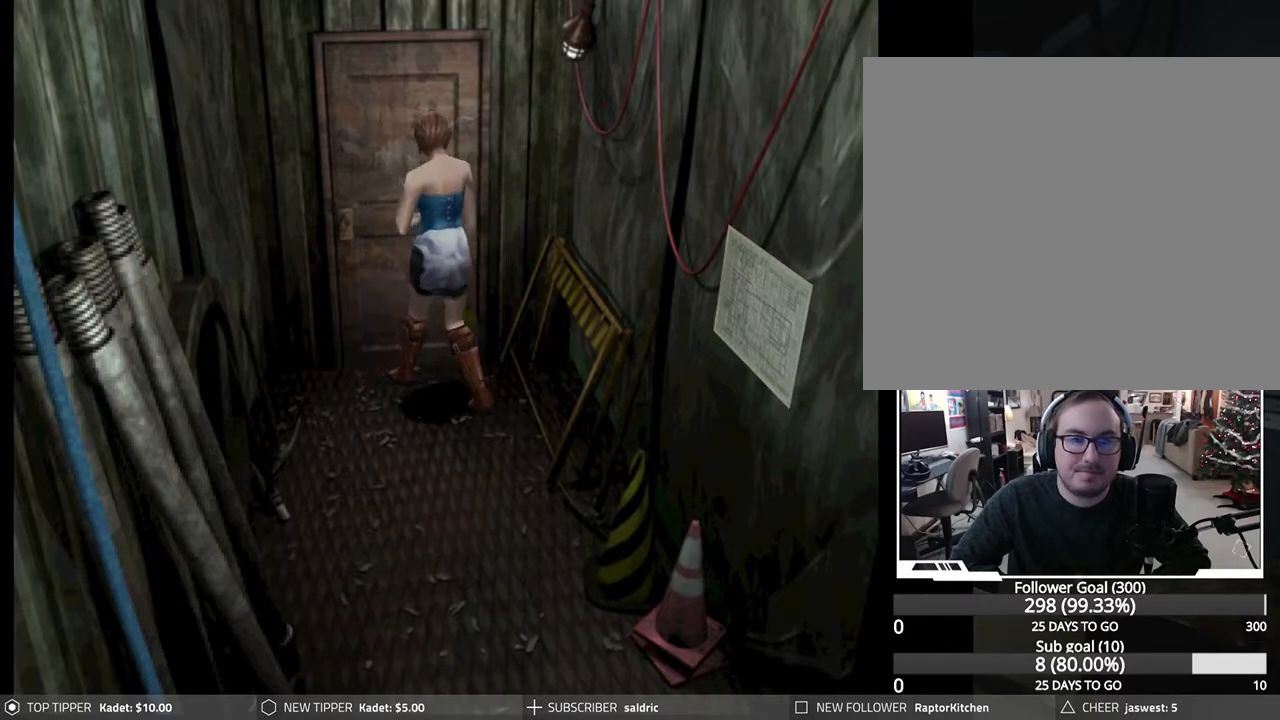
{"buttons": ["DPAD_DOWN", "DPAD_RIGHT"], "left_stick": "center", "events": [[67, "DPAD_RIGHT", "up"], [467, "DPAD_RIGHT", "down"]]}
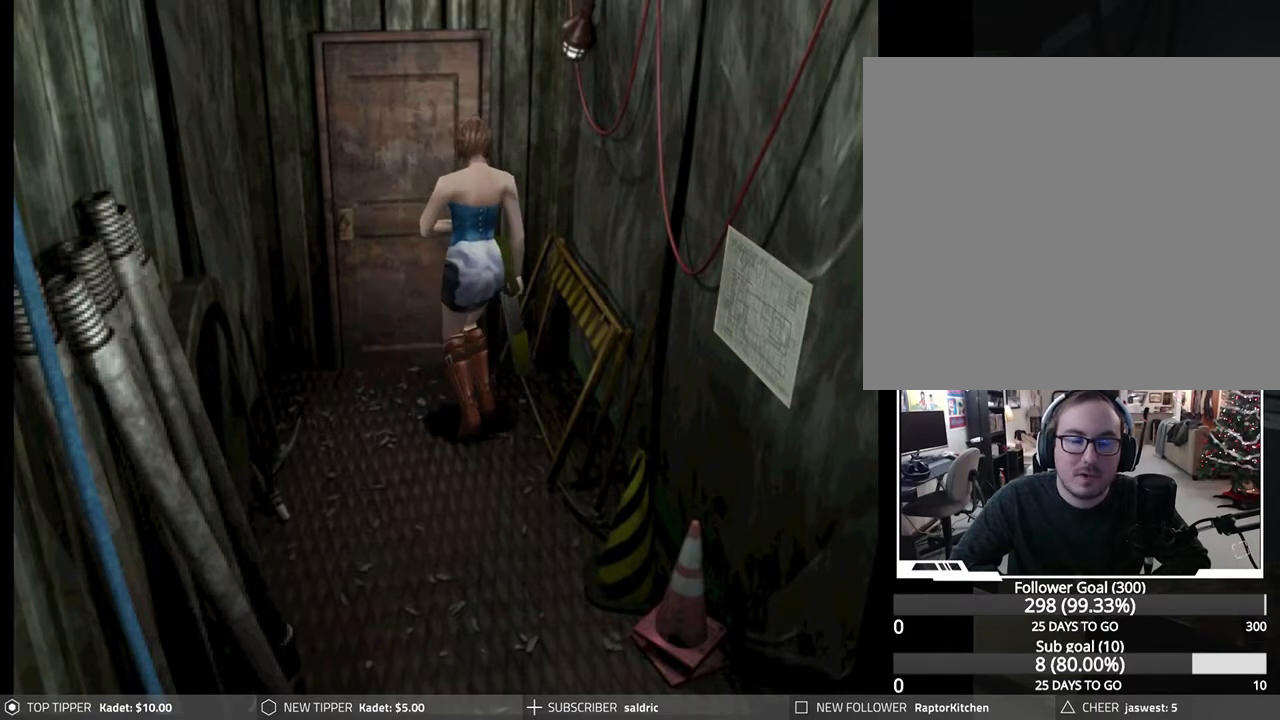
{"buttons": ["DPAD_DOWN"], "left_stick": "center", "events": [[250, "DPAD_RIGHT", "up"]]}
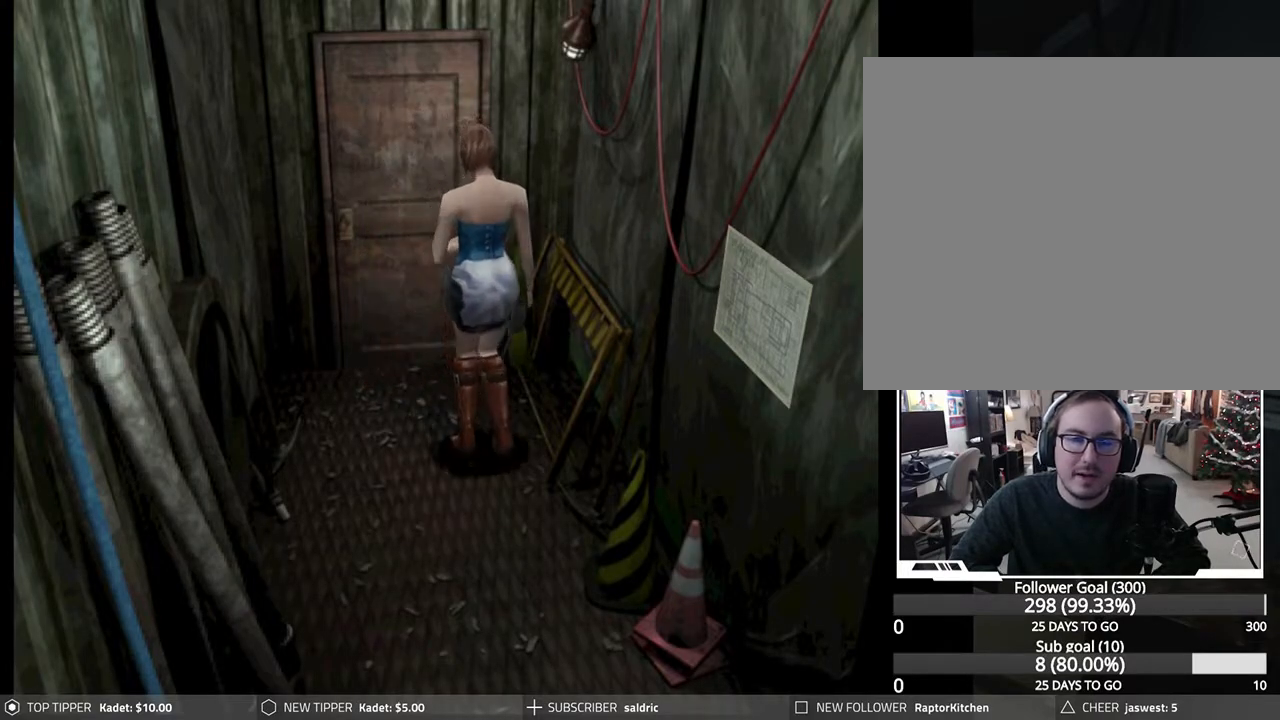
{"buttons": ["DPAD_DOWN"], "left_stick": "center", "events": [[200, "DPAD_RIGHT", "down"], [383, "DPAD_RIGHT", "up"]]}
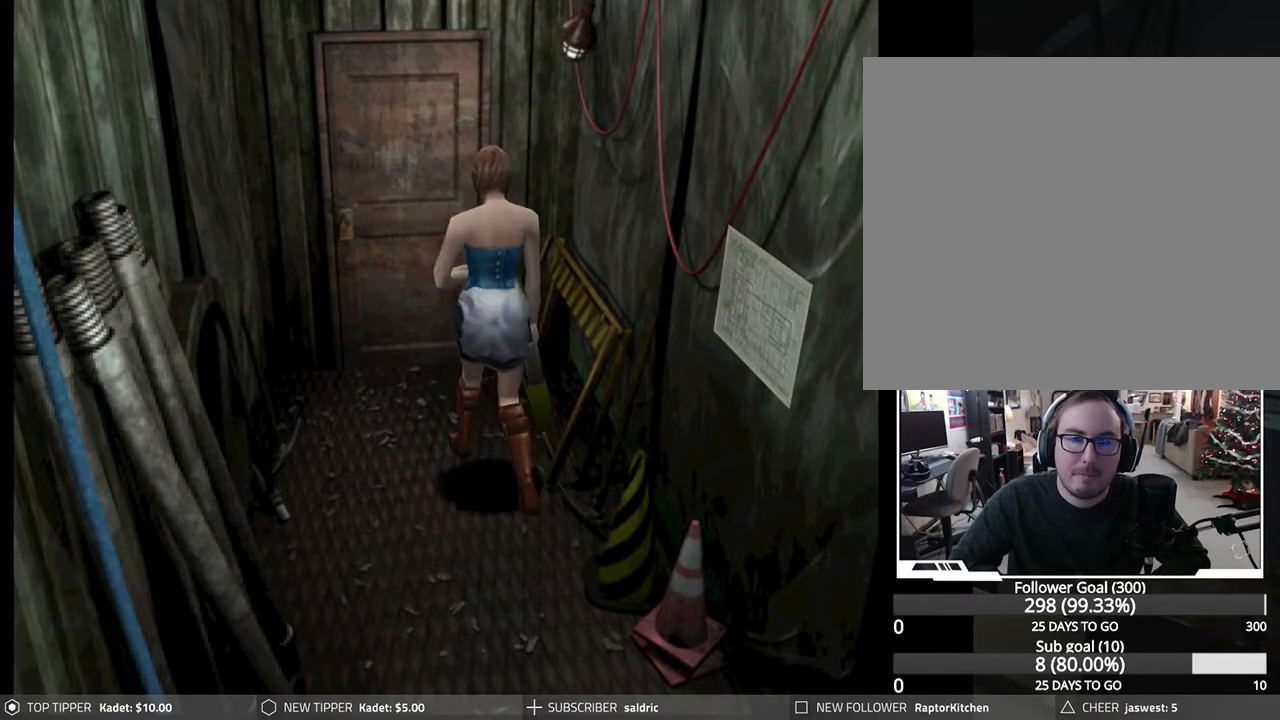
{"buttons": ["DPAD_DOWN"], "left_stick": "center", "events": []}
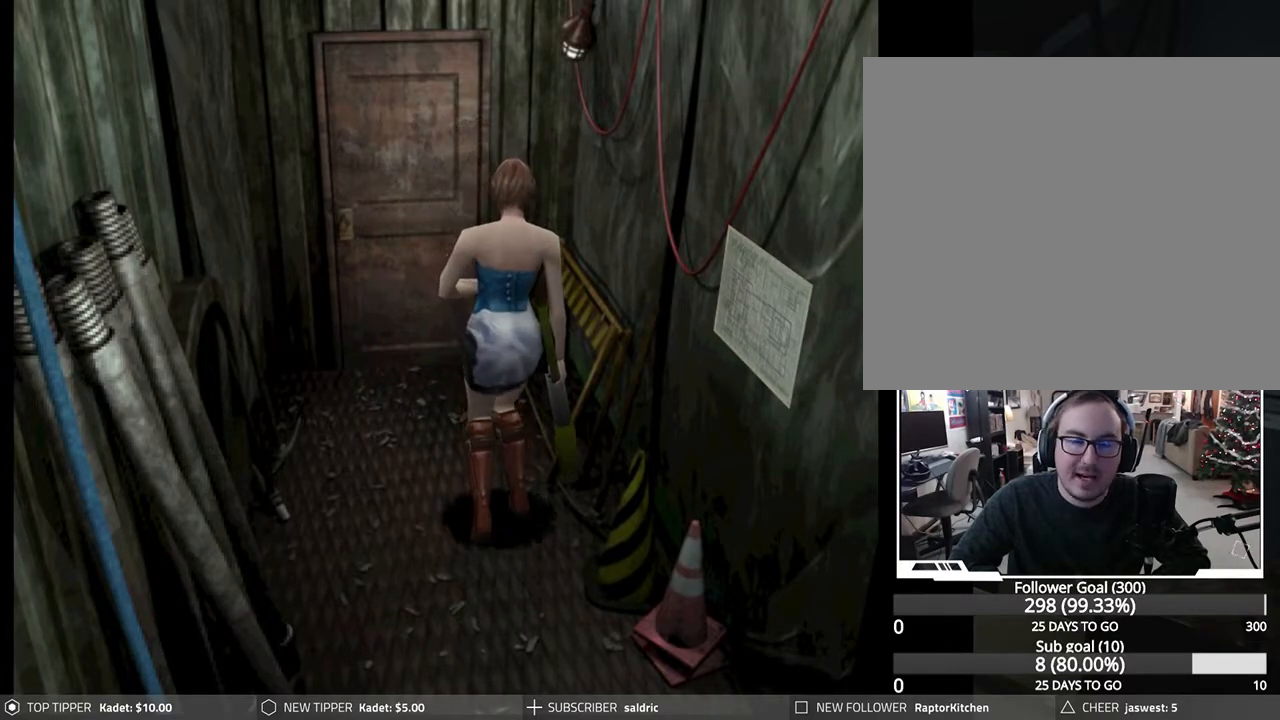
{"buttons": ["DPAD_DOWN"], "left_stick": "center", "events": []}
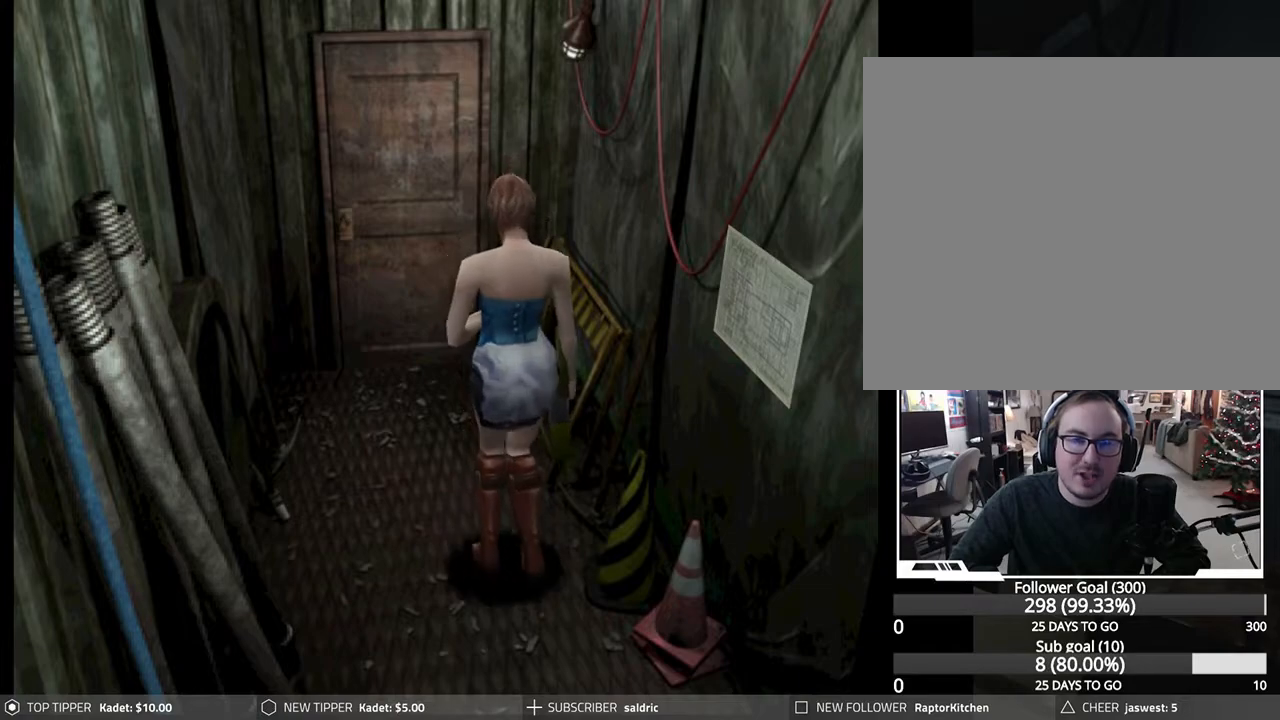
{"buttons": ["DPAD_DOWN"], "left_stick": "center", "events": []}
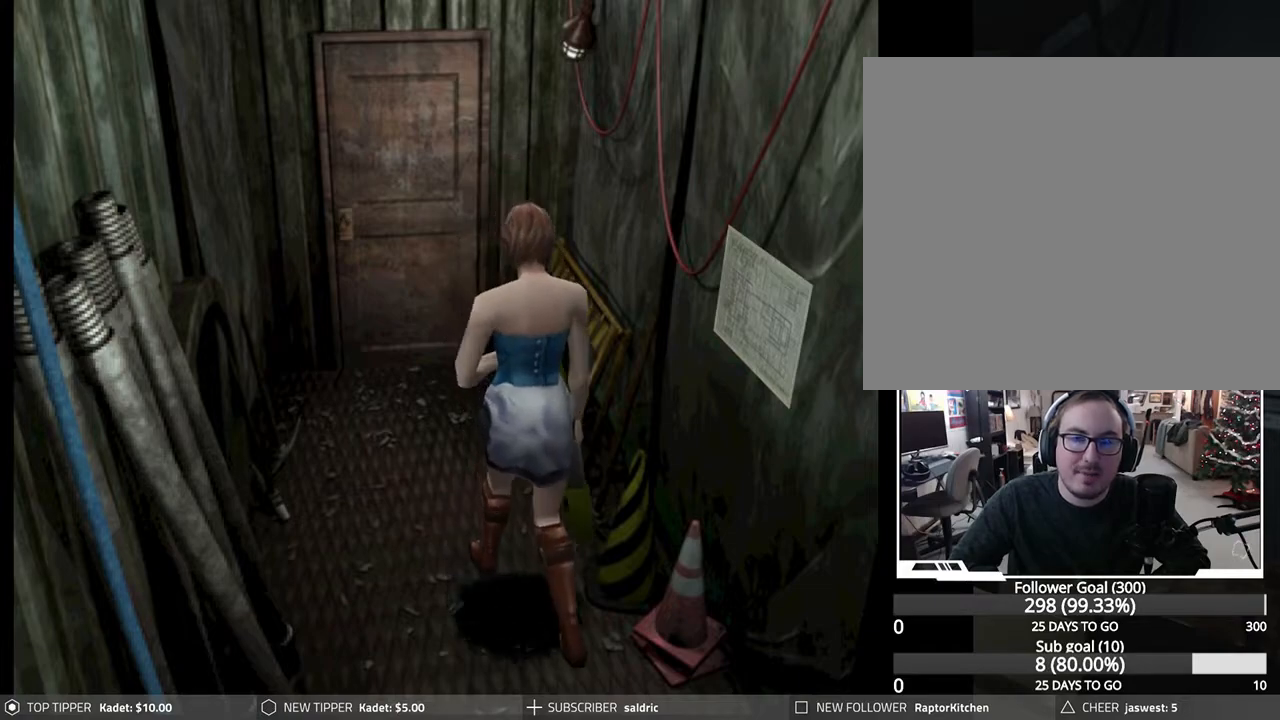
{"buttons": ["DPAD_DOWN"], "left_stick": "center", "events": []}
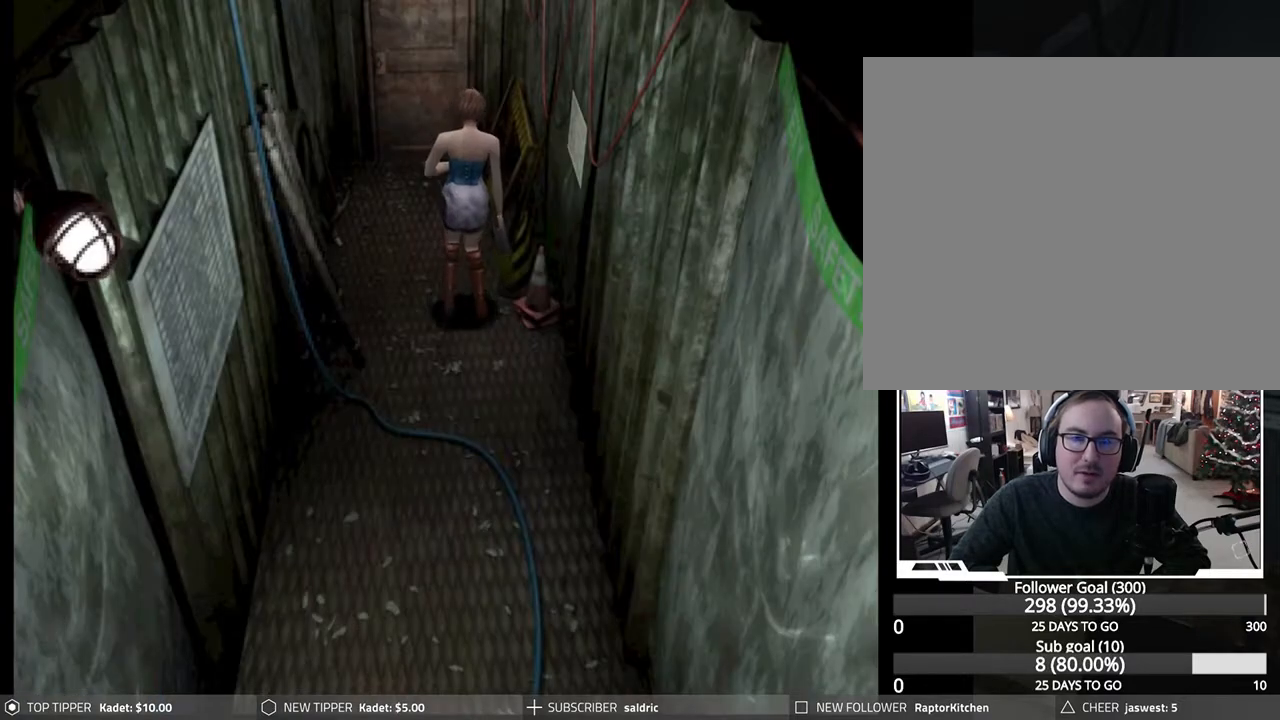
{"buttons": ["DPAD_DOWN", "DPAD_RIGHT"], "left_stick": "center", "events": [[333, "DPAD_RIGHT", "down"]]}
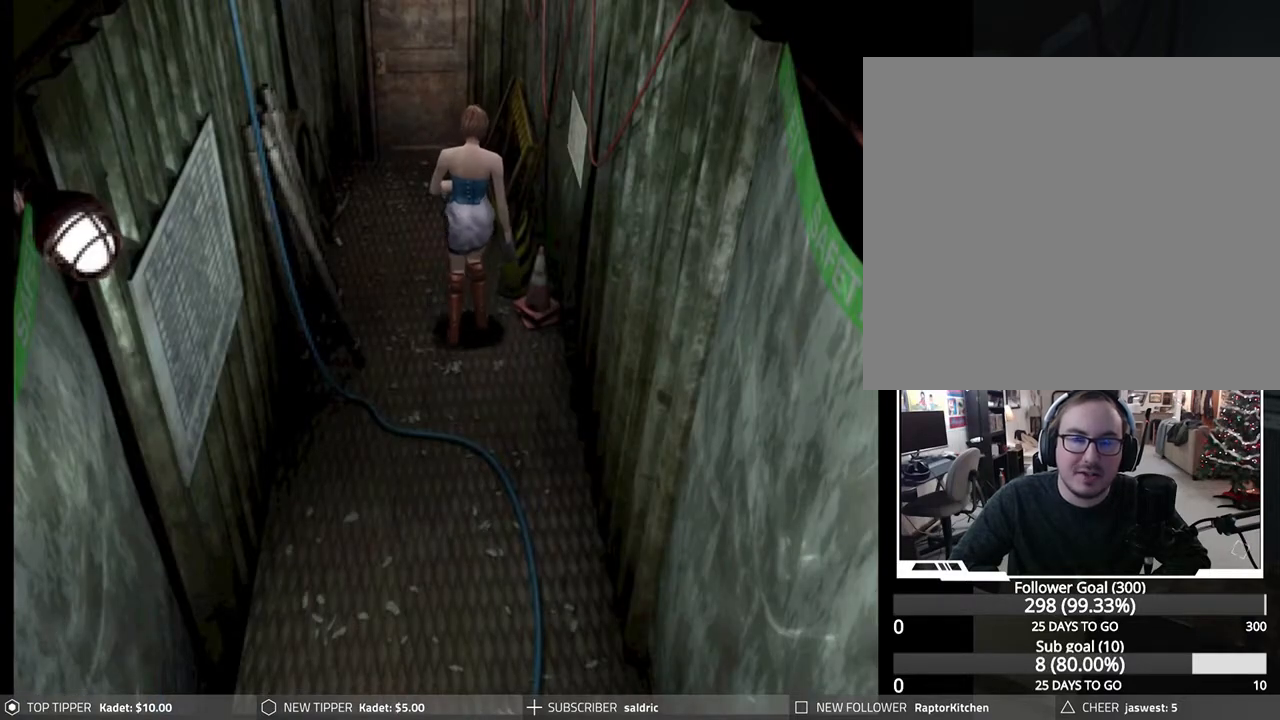
{"buttons": ["DPAD_DOWN"], "left_stick": "center", "events": [[50, "DPAD_RIGHT", "up"]]}
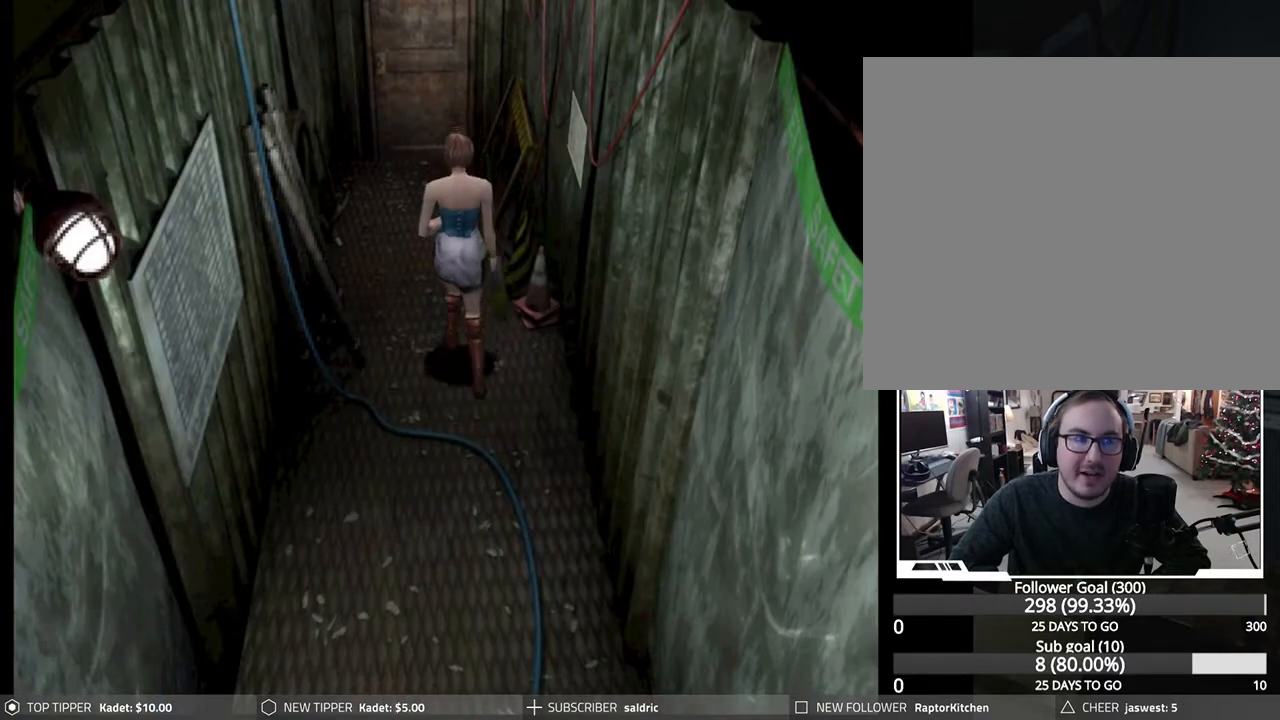
{"buttons": ["DPAD_DOWN"], "left_stick": "center", "events": []}
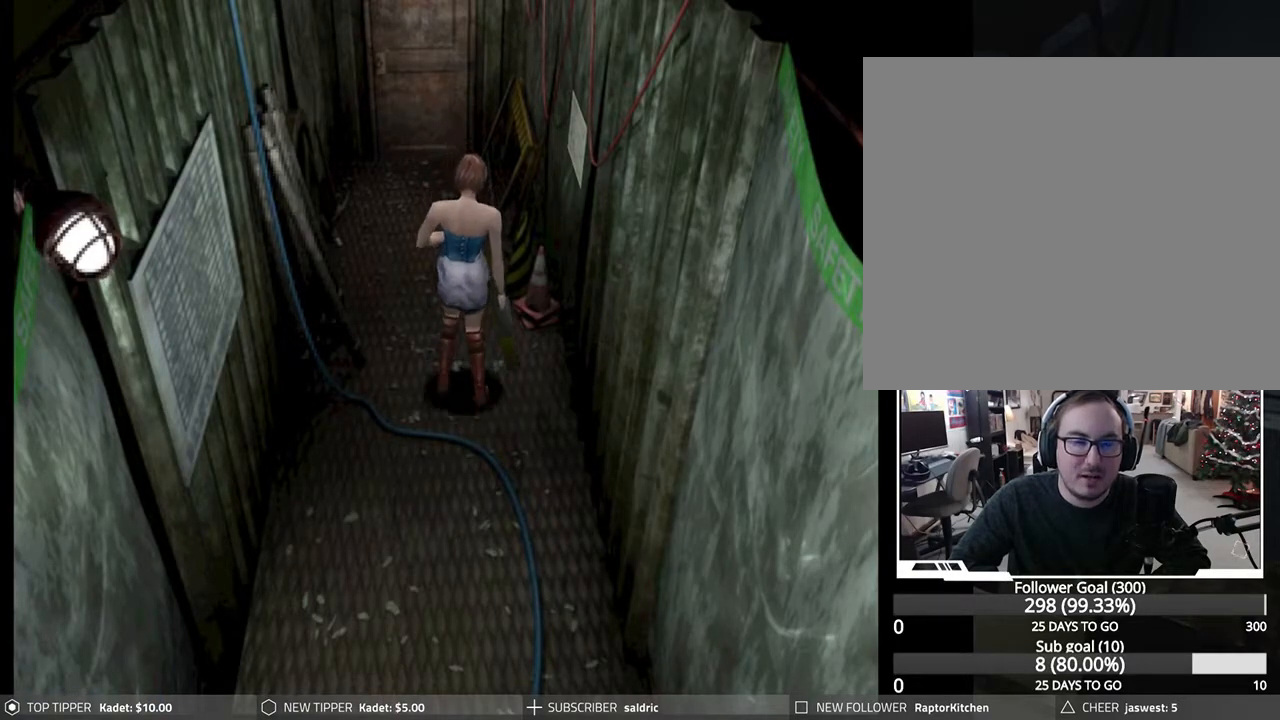
{"buttons": ["DPAD_DOWN"], "left_stick": "center", "events": []}
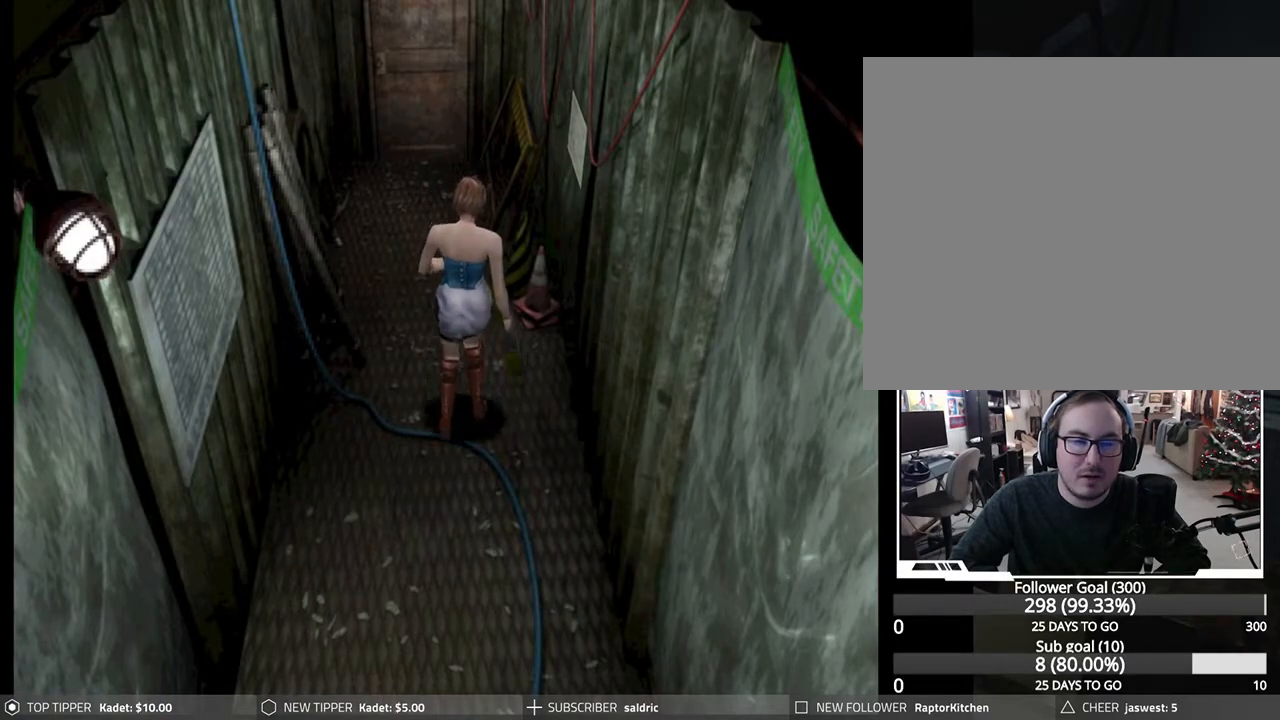
{"buttons": ["DPAD_DOWN"], "left_stick": "center", "events": []}
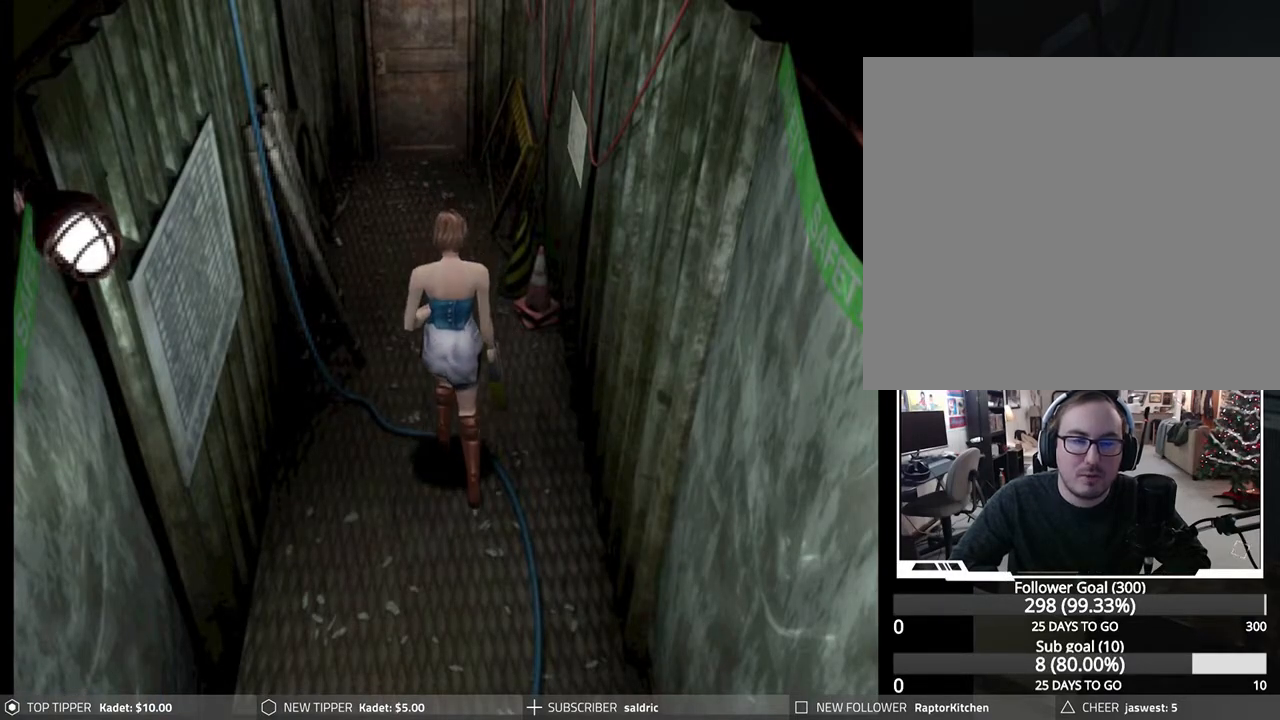
{"buttons": ["DPAD_DOWN"], "left_stick": "center", "events": []}
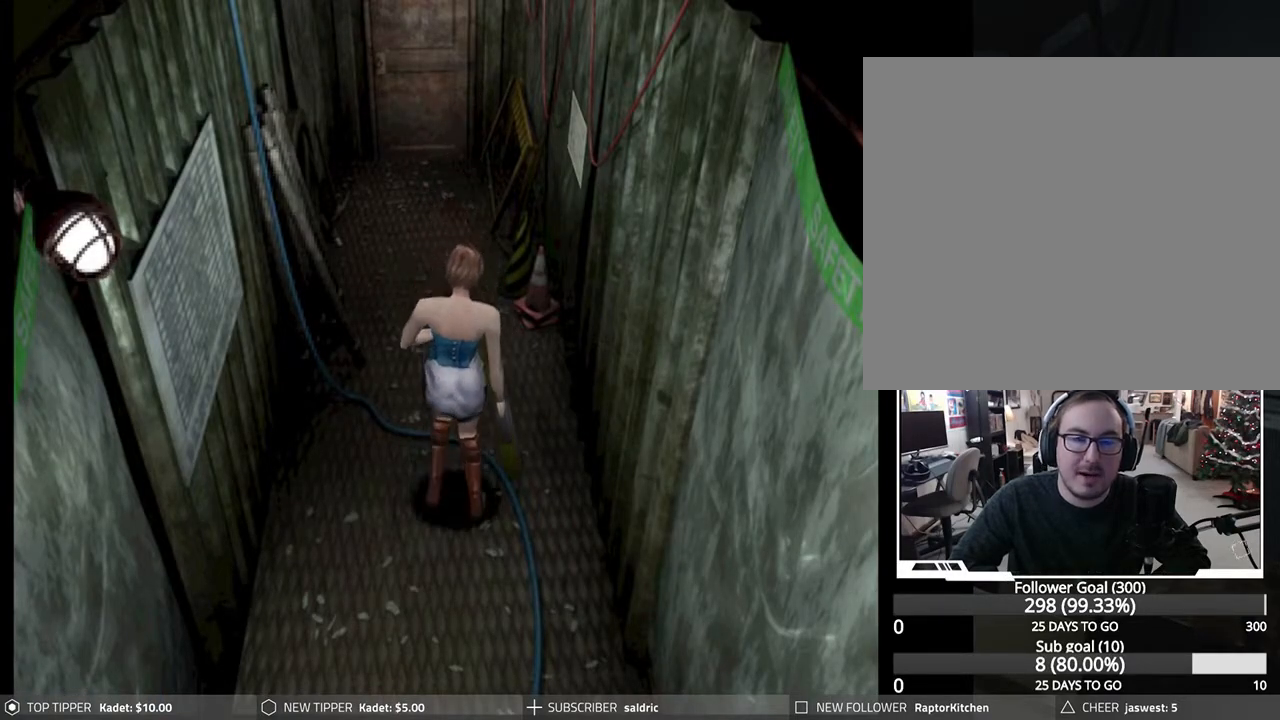
{"buttons": ["DPAD_DOWN"], "left_stick": "center", "events": [[117, "DPAD_LEFT", "down"], [200, "DPAD_LEFT", "up"]]}
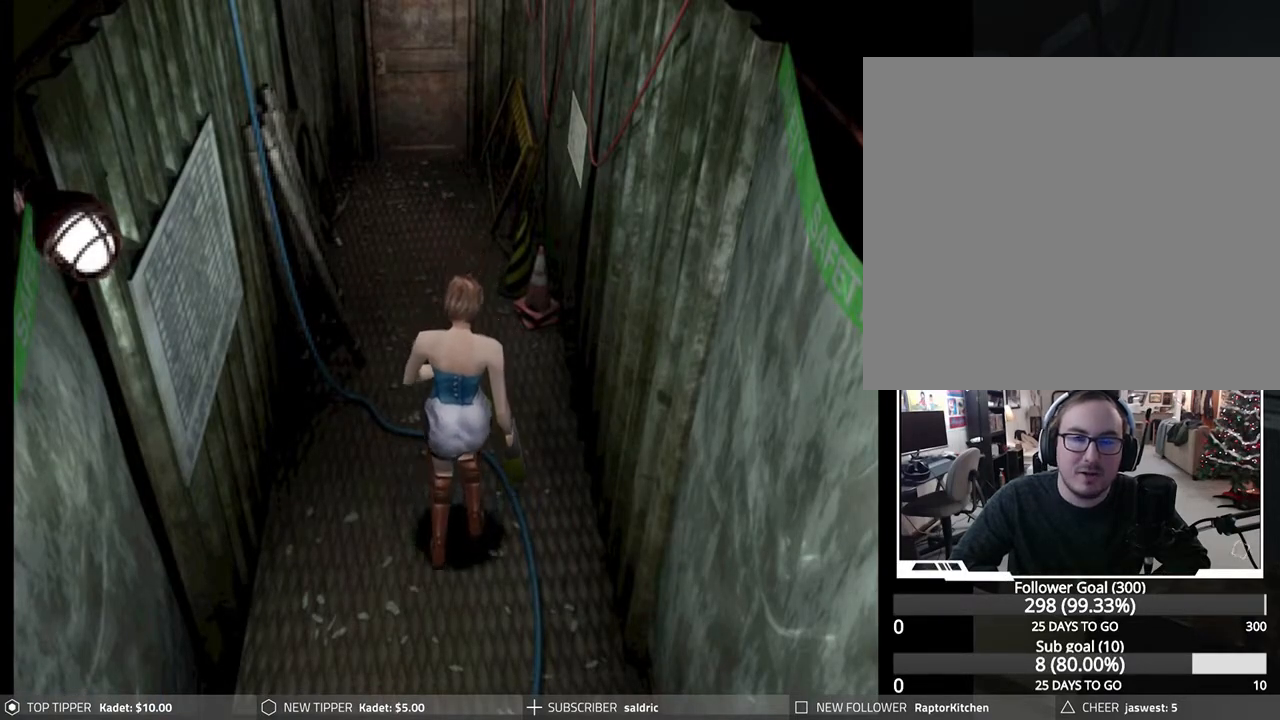
{"buttons": ["DPAD_DOWN"], "left_stick": "center", "events": []}
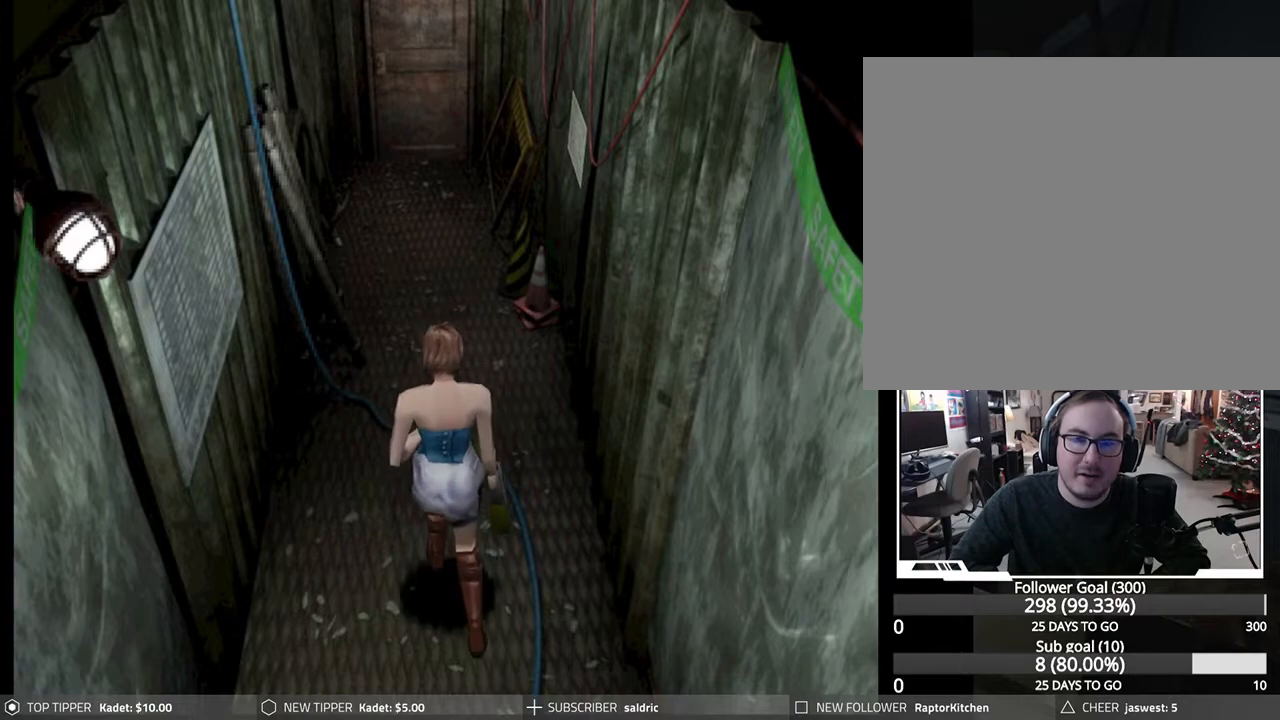
{"buttons": ["DPAD_DOWN"], "left_stick": "center", "events": []}
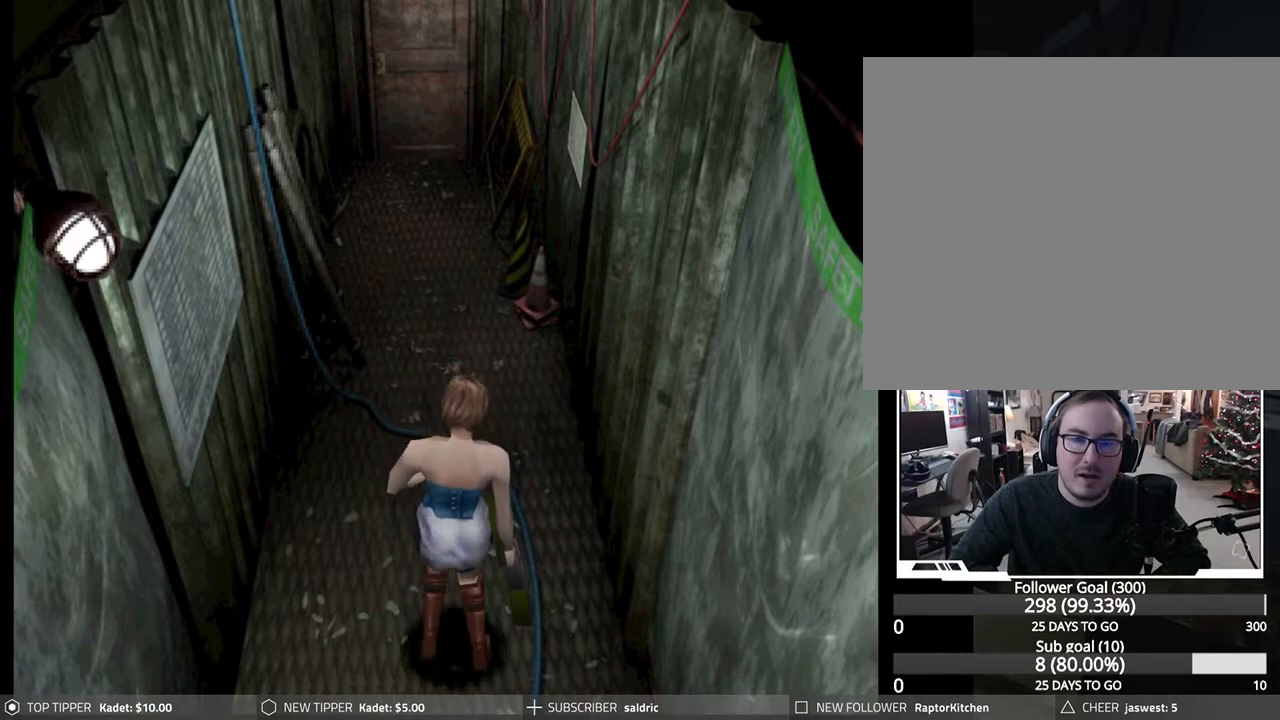
{"buttons": ["DPAD_DOWN"], "left_stick": "center", "events": []}
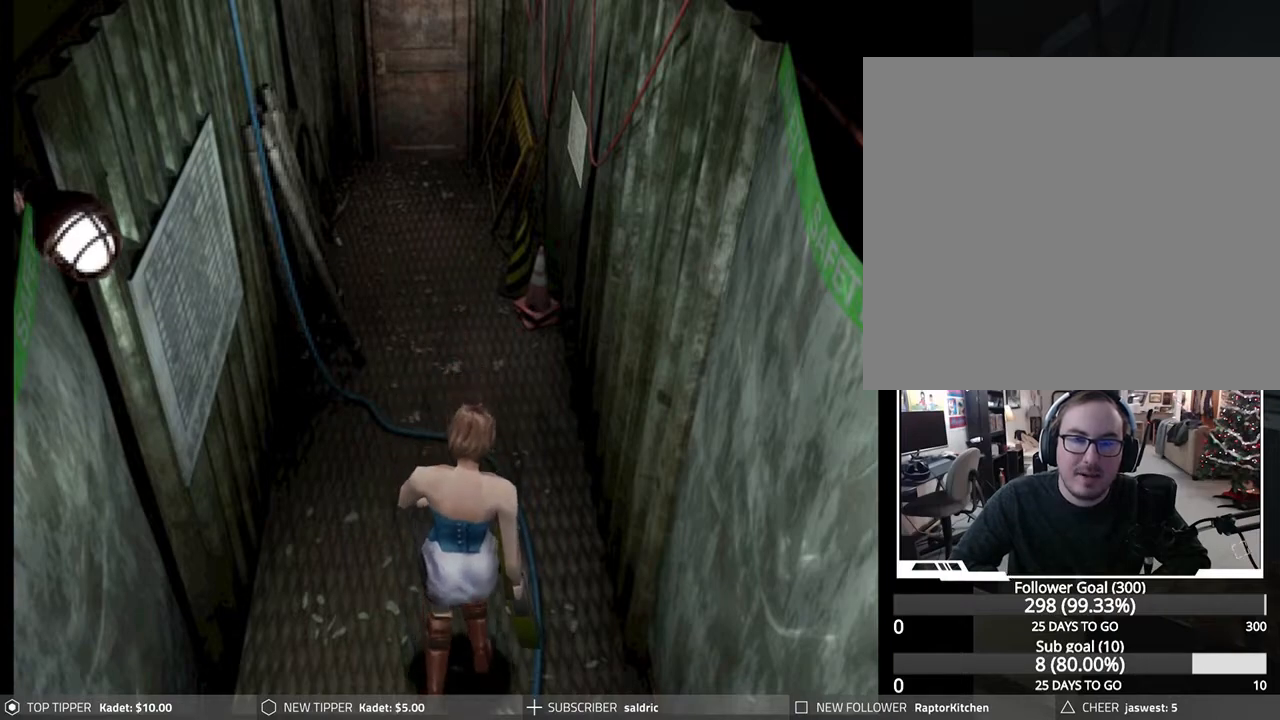
{"buttons": ["DPAD_DOWN"], "left_stick": "center", "events": []}
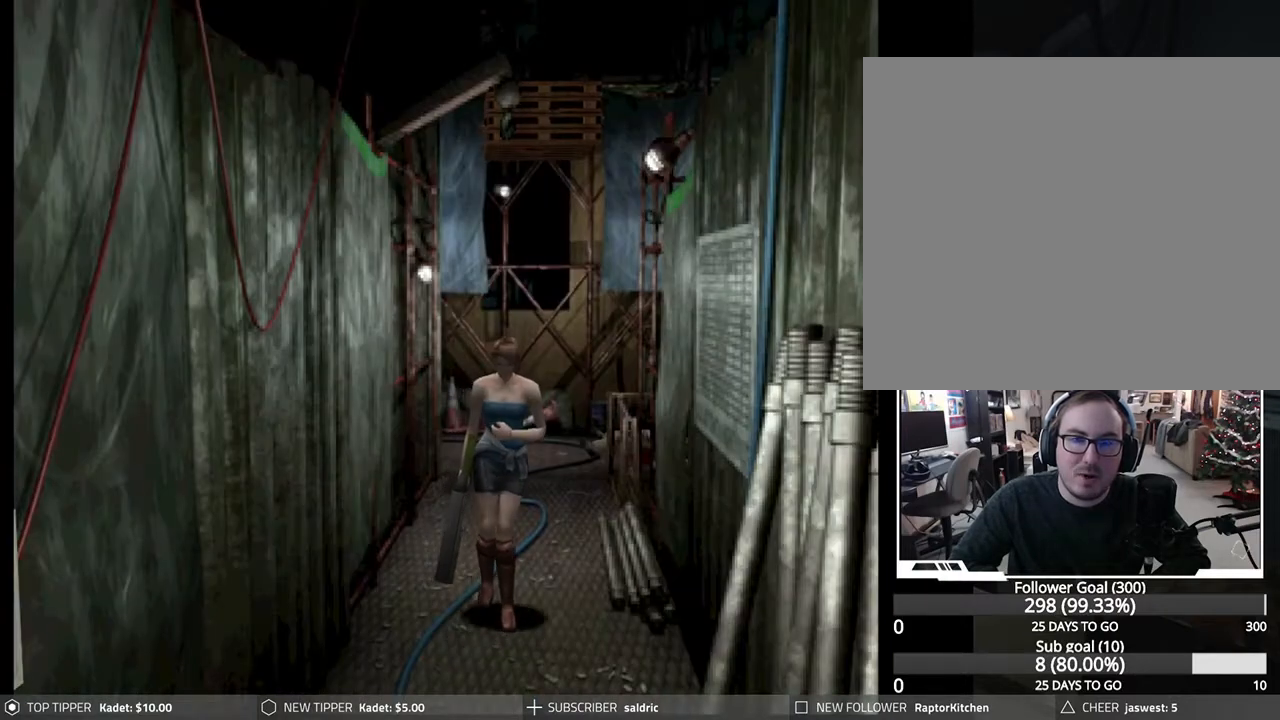
{"buttons": ["DPAD_DOWN"], "left_stick": "center", "events": [[167, "DPAD_LEFT", "down"], [300, "DPAD_LEFT", "up"]]}
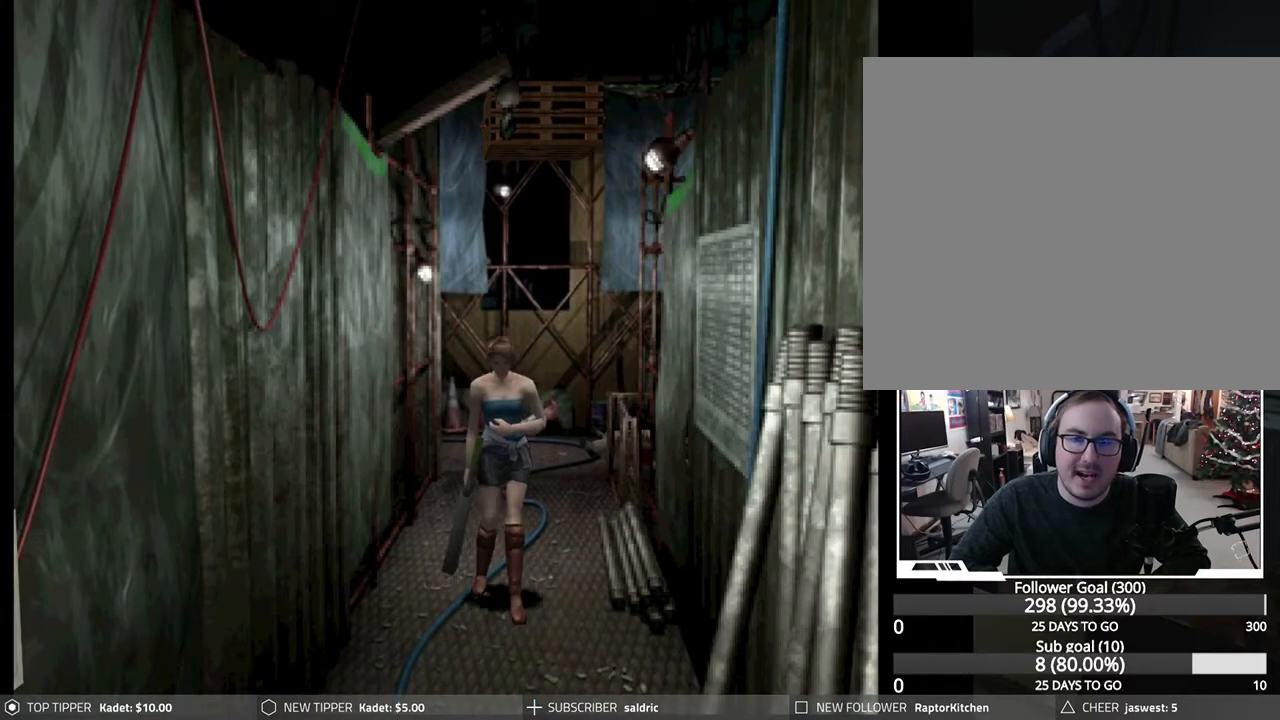
{"buttons": ["DPAD_DOWN"], "left_stick": "center", "events": []}
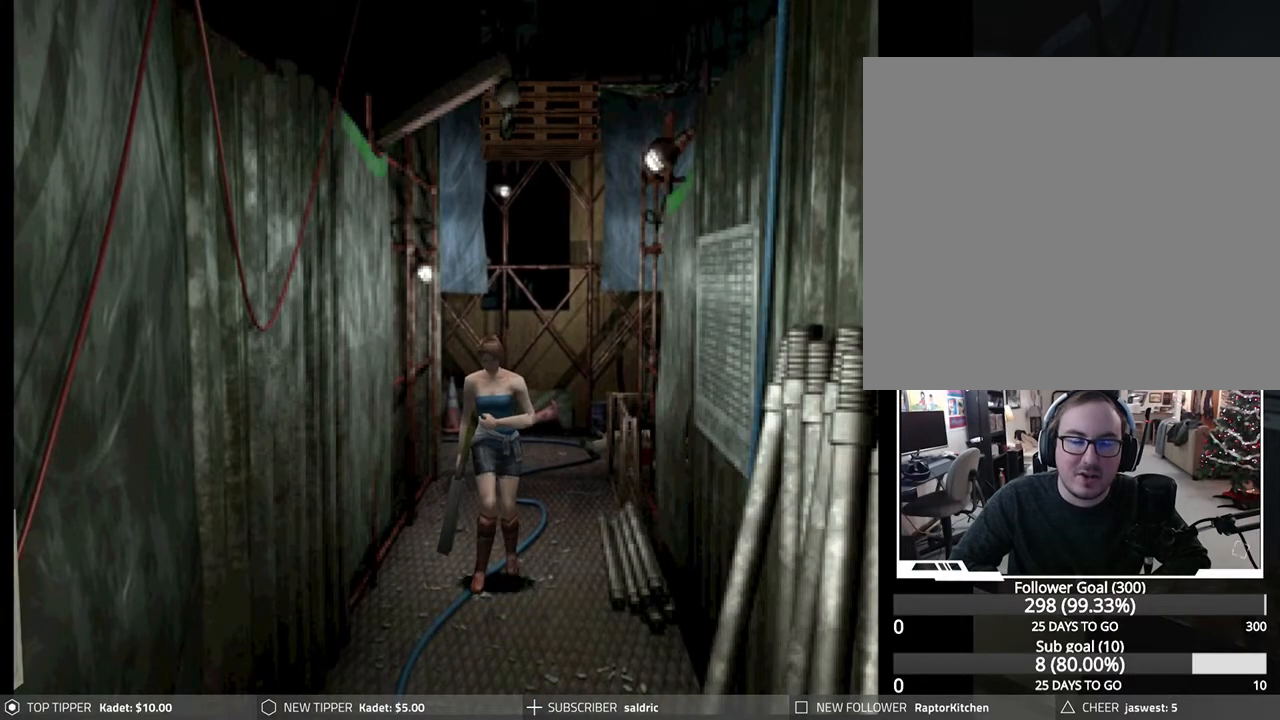
{"buttons": ["DPAD_DOWN"], "left_stick": "center", "events": [[100, "DPAD_RIGHT", "down"], [400, "DPAD_RIGHT", "up"]]}
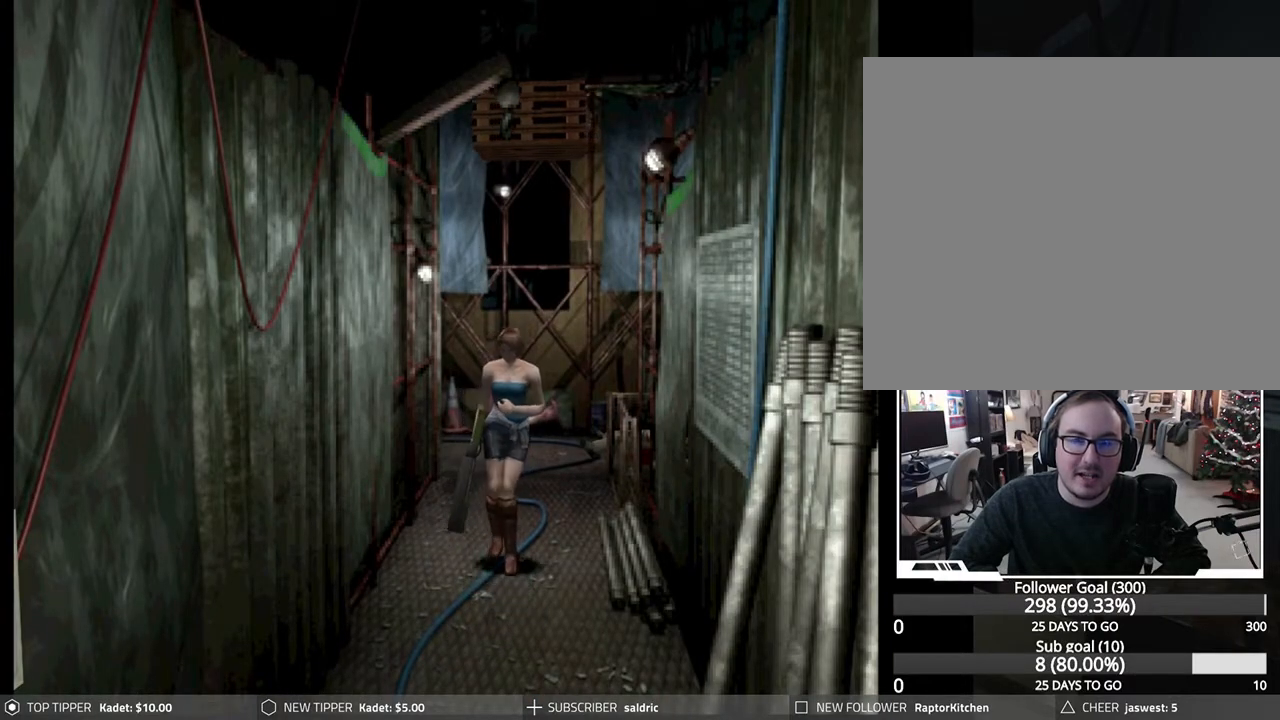
{"buttons": ["DPAD_DOWN"], "left_stick": "center", "events": []}
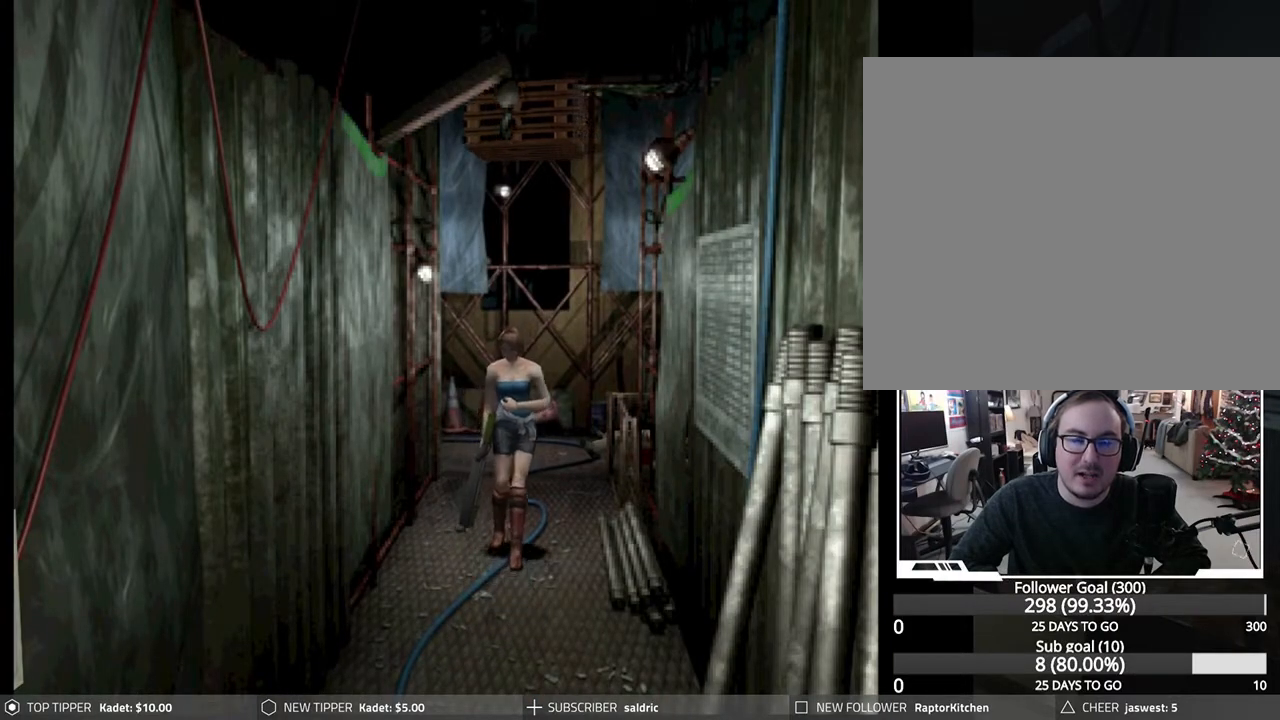
{"buttons": ["DPAD_DOWN"], "left_stick": "center", "events": []}
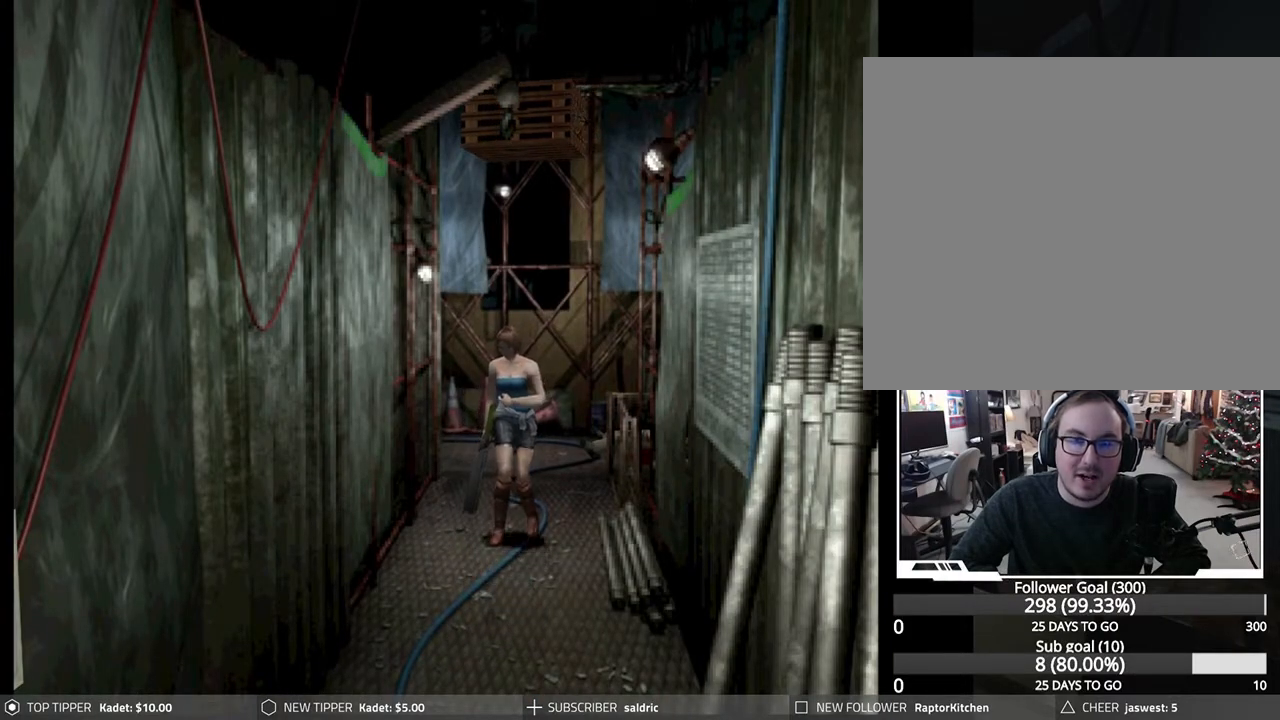
{"buttons": ["DPAD_DOWN"], "left_stick": "center", "events": []}